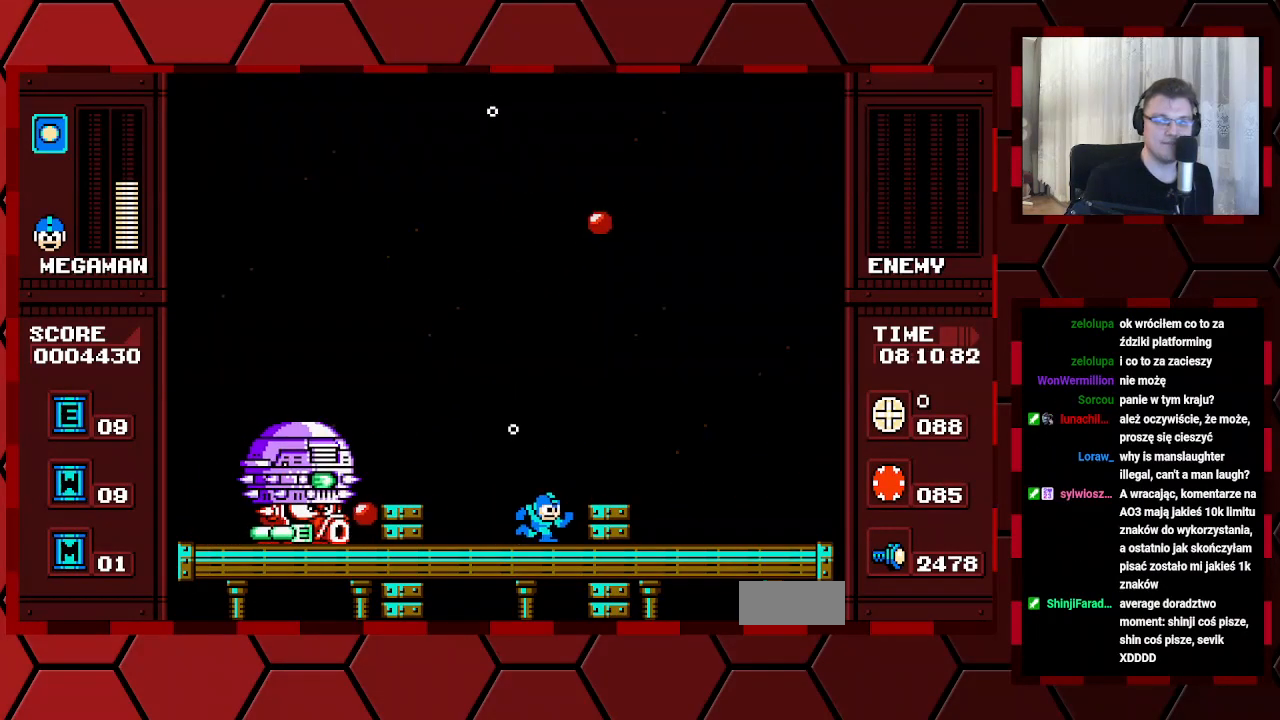
Gameplay with a controller (Xbox layout); each line is a JSON object with the inputs held at the frame after it. "events" lists button and stick changes between this image and that frame as [ms after this image, input, new state], when the widget could be followed in between. Not read: HOME L2 L3 R2 R3.
{"buttons": [], "events": [[83, "DPAD_RIGHT", "up"], [183, "DPAD_LEFT", "down"], [317, "DPAD_LEFT", "up"]]}
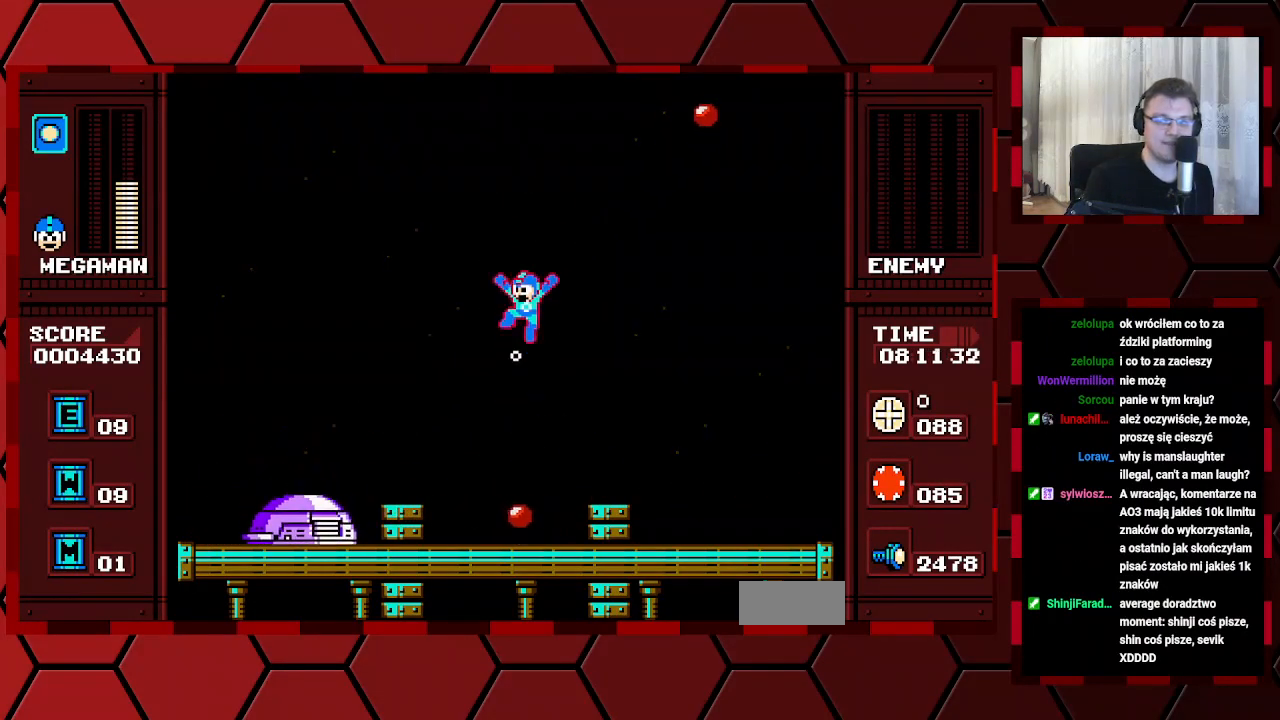
{"buttons": [], "events": [[233, "DPAD_RIGHT", "down"], [317, "DPAD_RIGHT", "up"], [433, "DPAD_LEFT", "down"], [500, "DPAD_LEFT", "up"]]}
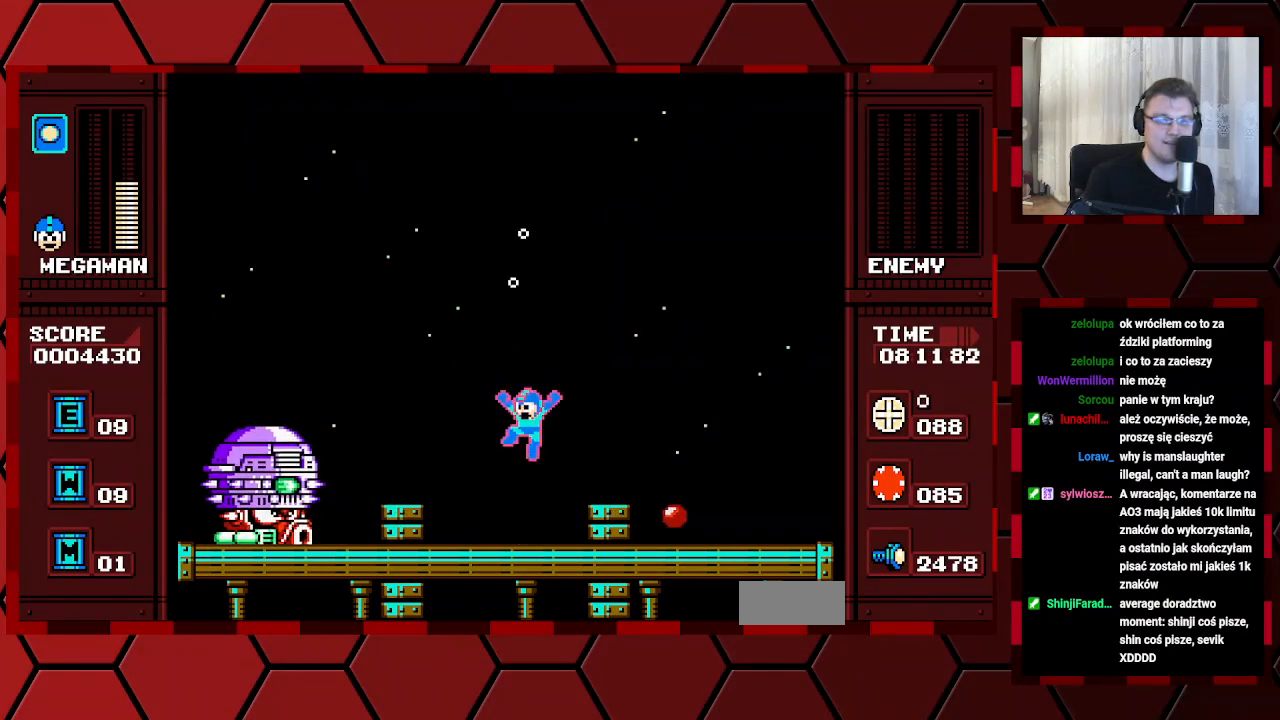
{"buttons": [], "events": []}
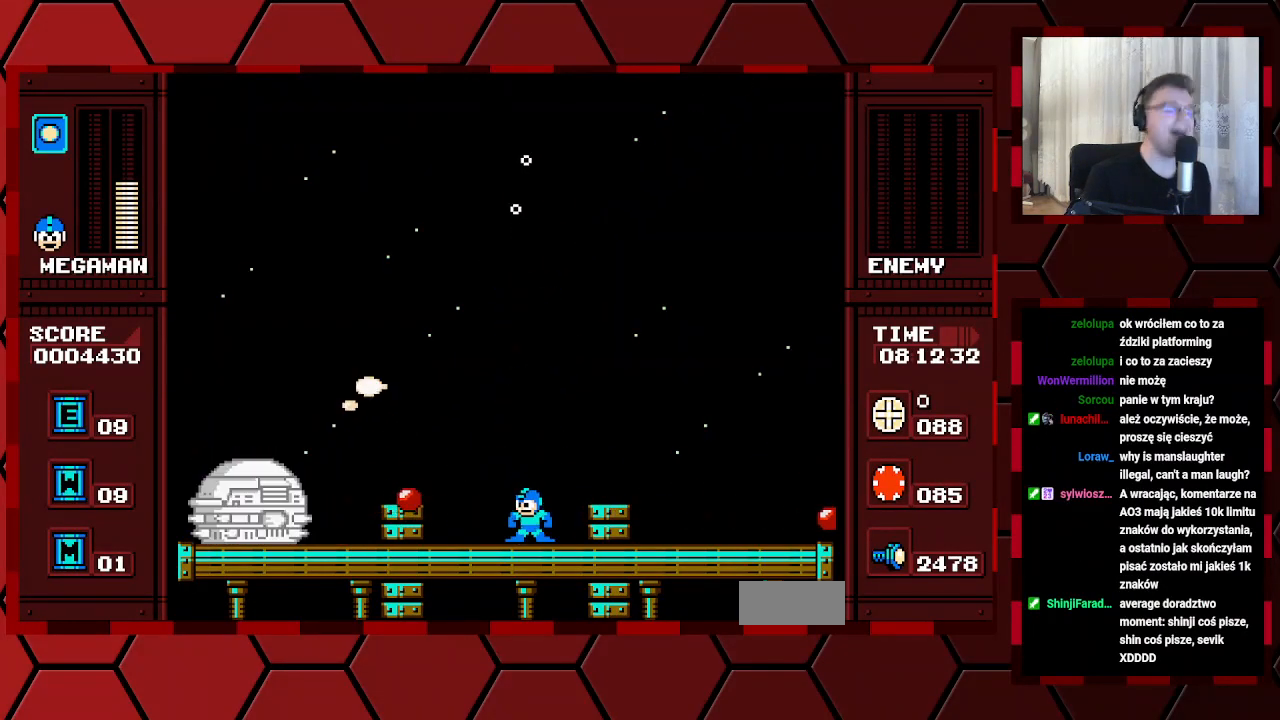
{"buttons": [], "events": [[267, "DPAD_LEFT", "down"], [417, "DPAD_LEFT", "up"]]}
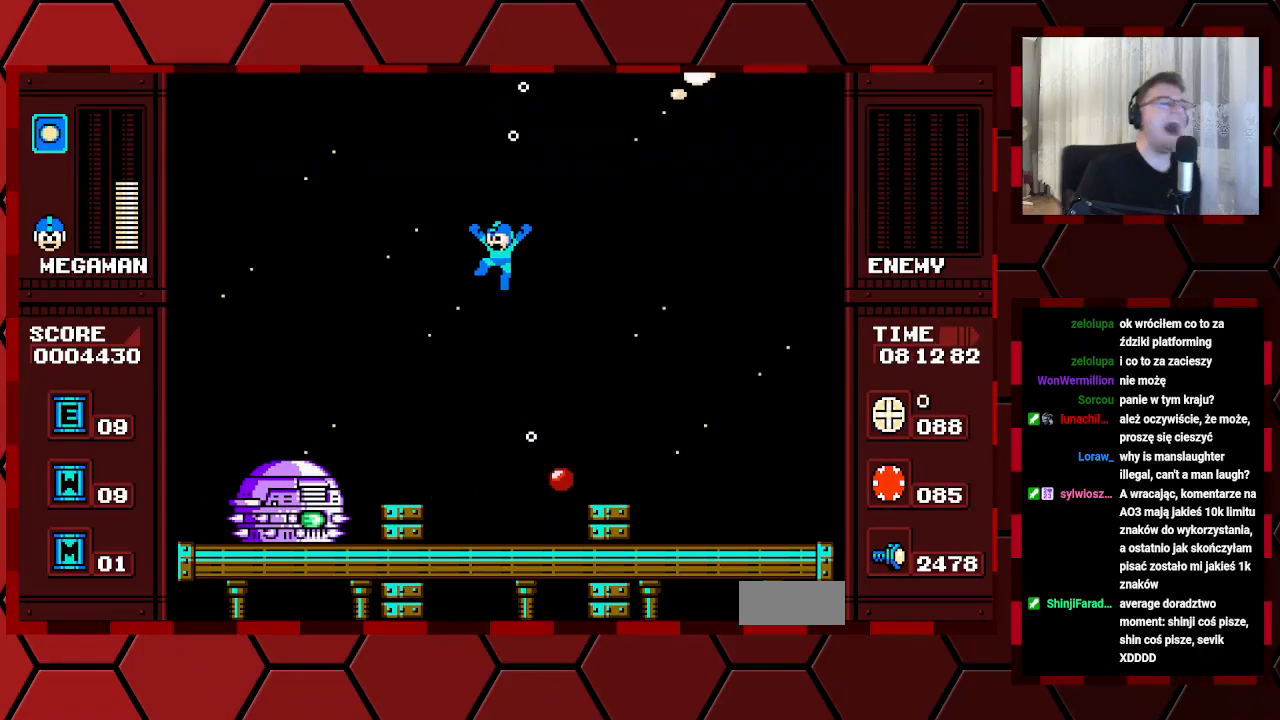
{"buttons": [], "events": []}
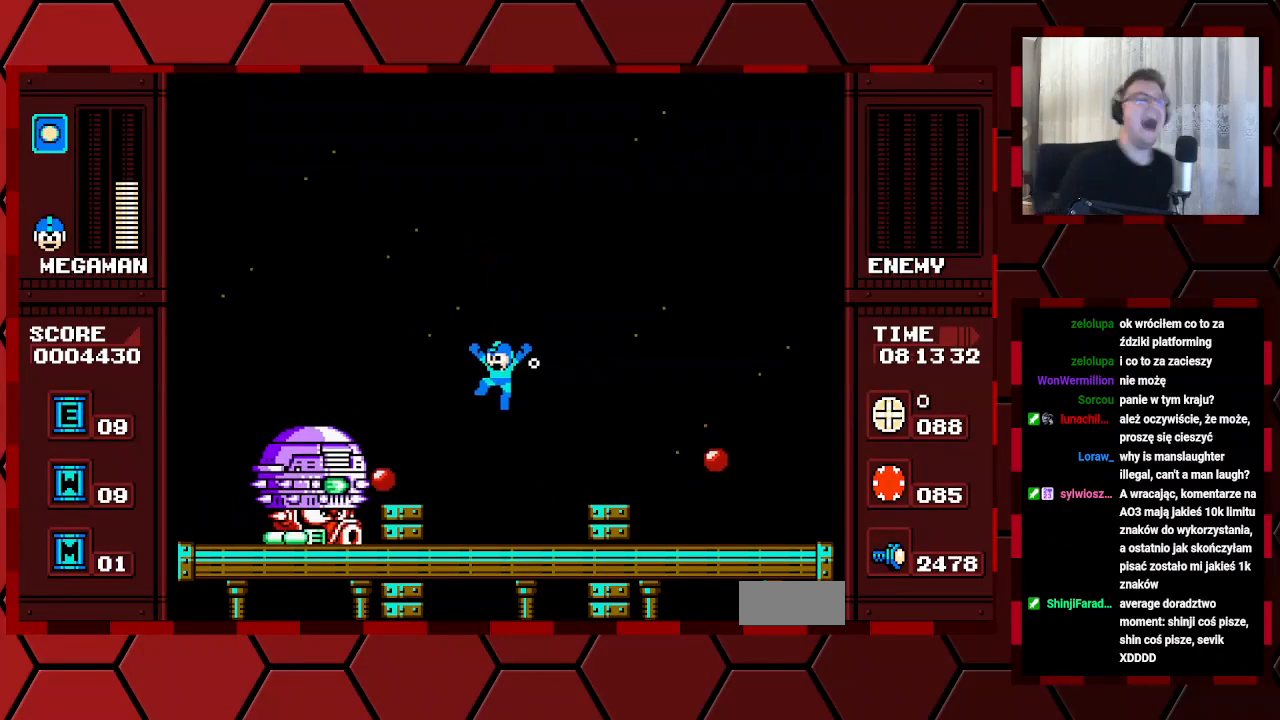
{"buttons": [], "events": []}
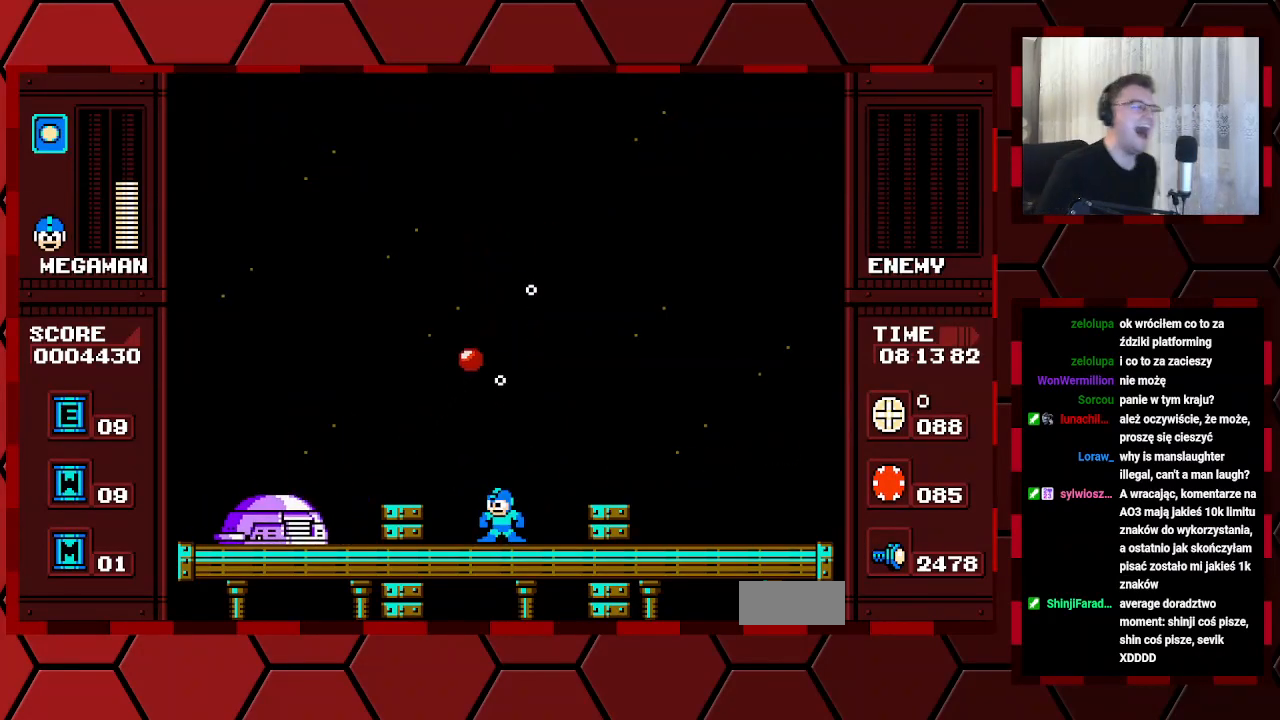
{"buttons": [], "events": []}
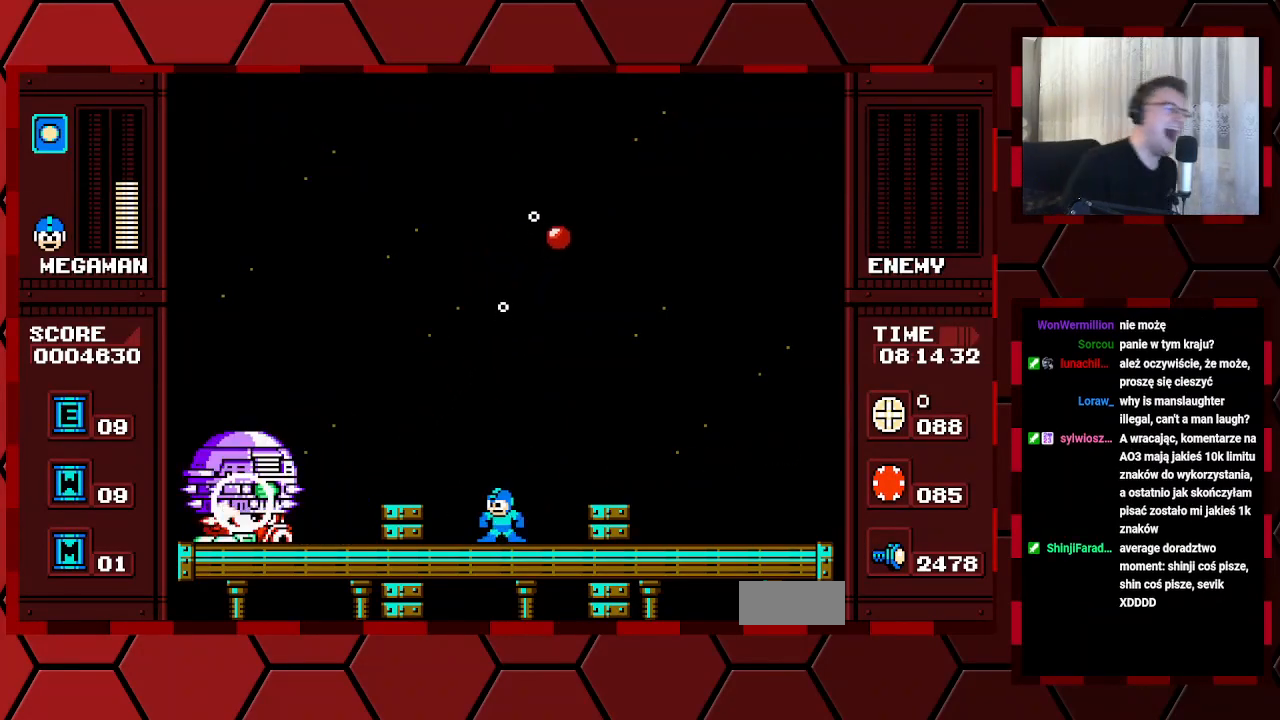
{"buttons": [], "events": []}
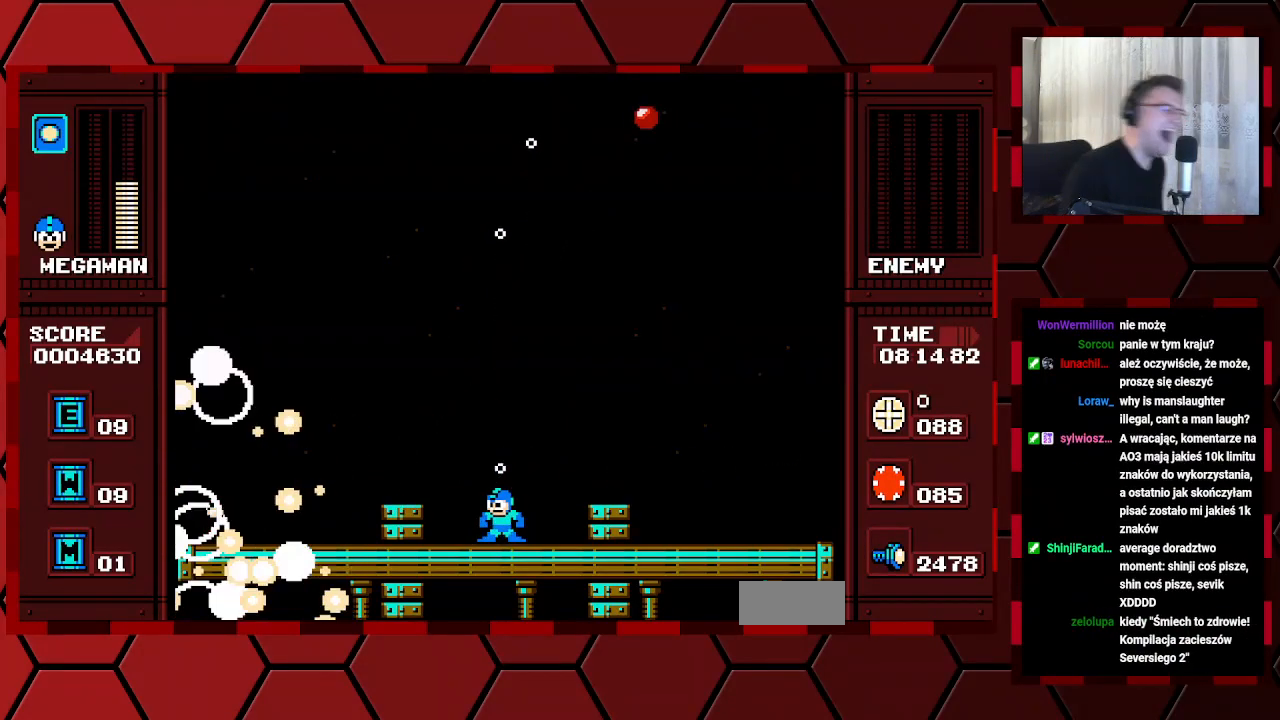
{"buttons": [], "events": []}
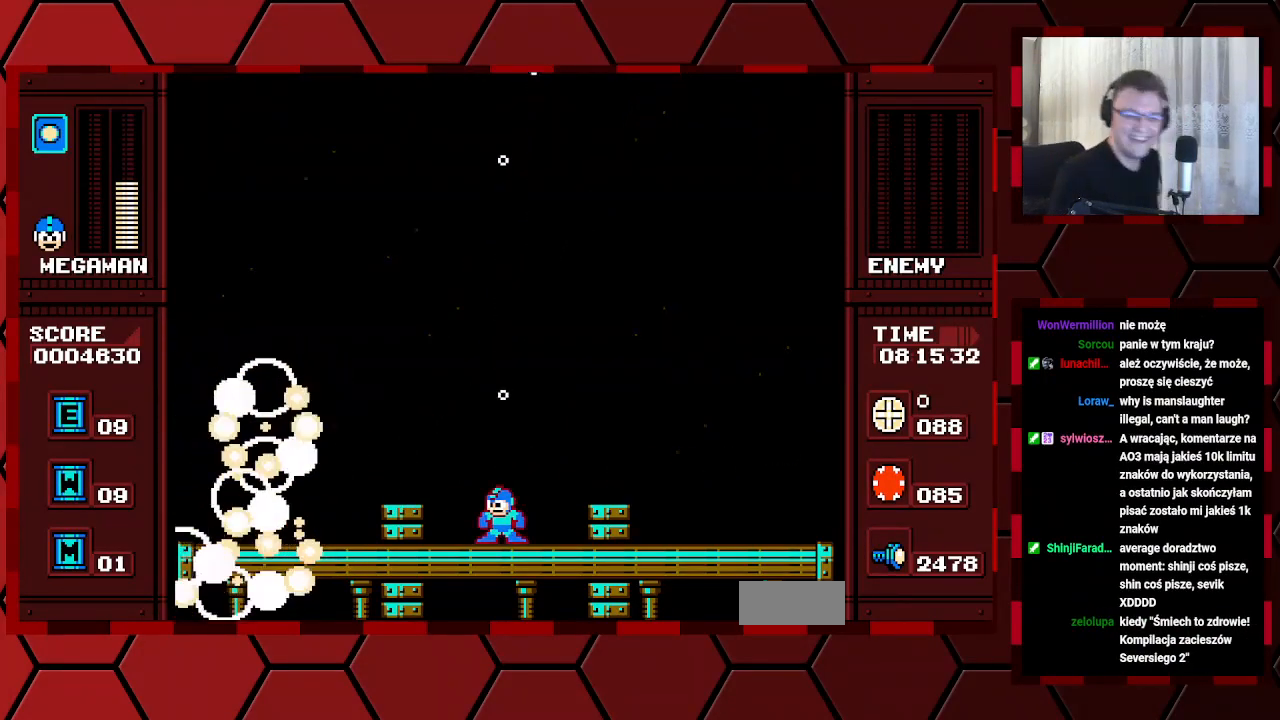
{"buttons": ["DPAD_LEFT"], "events": [[283, "DPAD_LEFT", "down"]]}
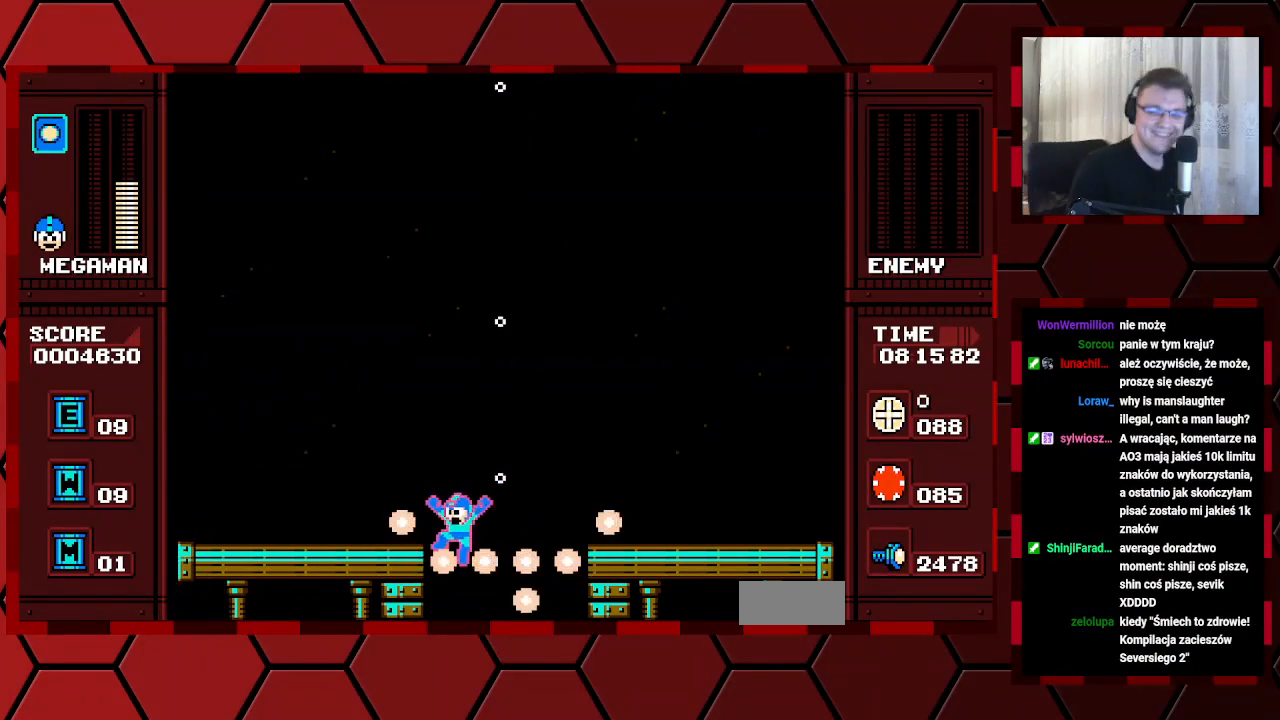
{"buttons": [], "events": [[400, "DPAD_LEFT", "up"]]}
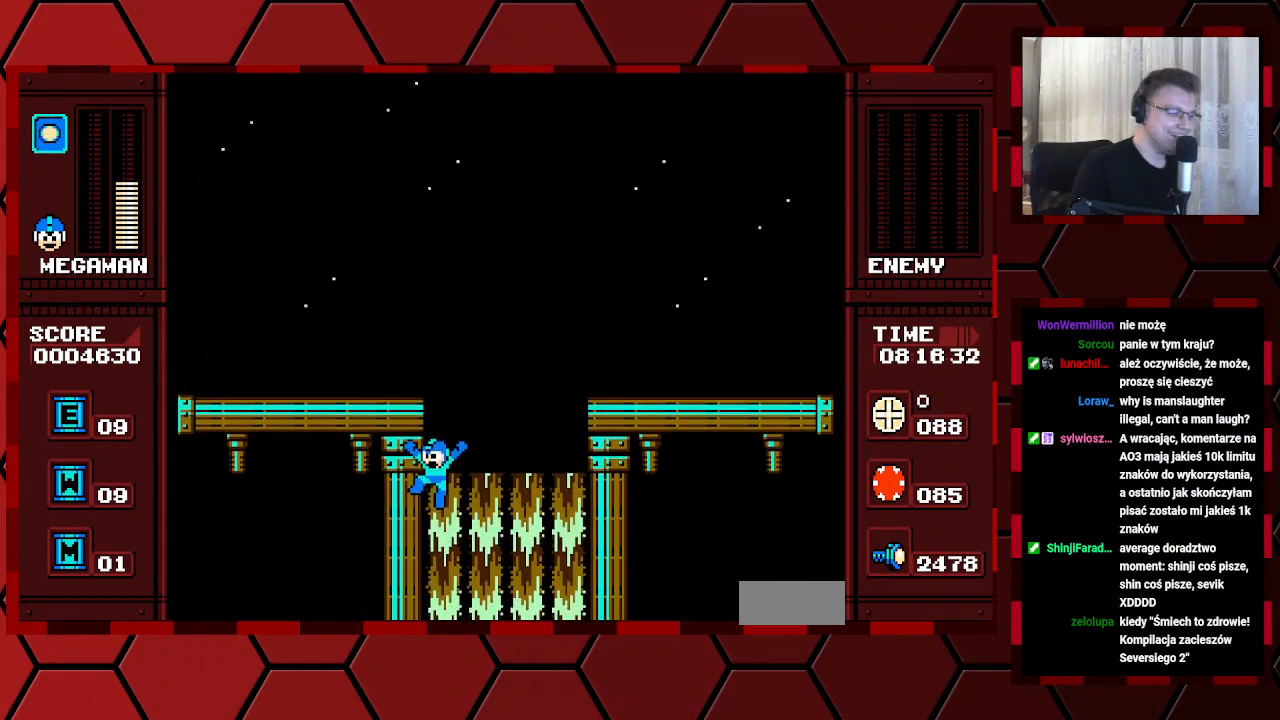
{"buttons": [], "events": []}
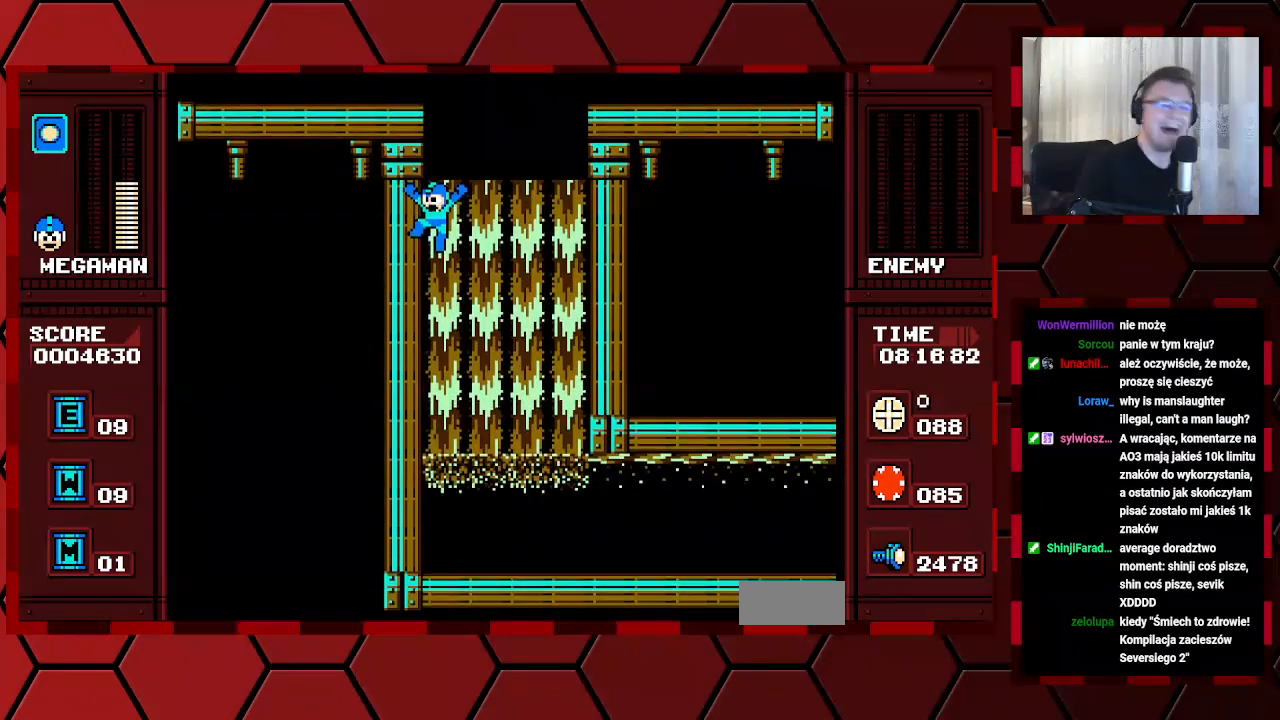
{"buttons": [], "events": [[383, "DPAD_RIGHT", "down"], [500, "DPAD_RIGHT", "up"]]}
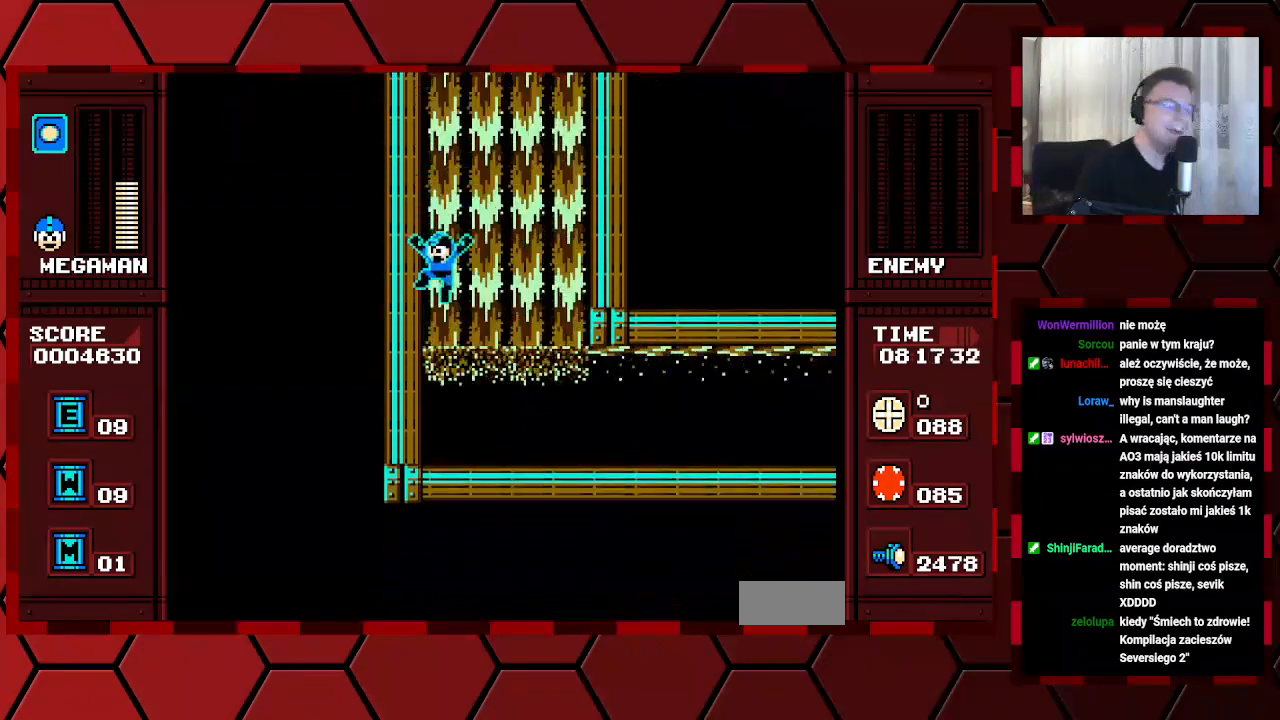
{"buttons": ["DPAD_RIGHT"], "events": [[83, "DPAD_RIGHT", "down"]]}
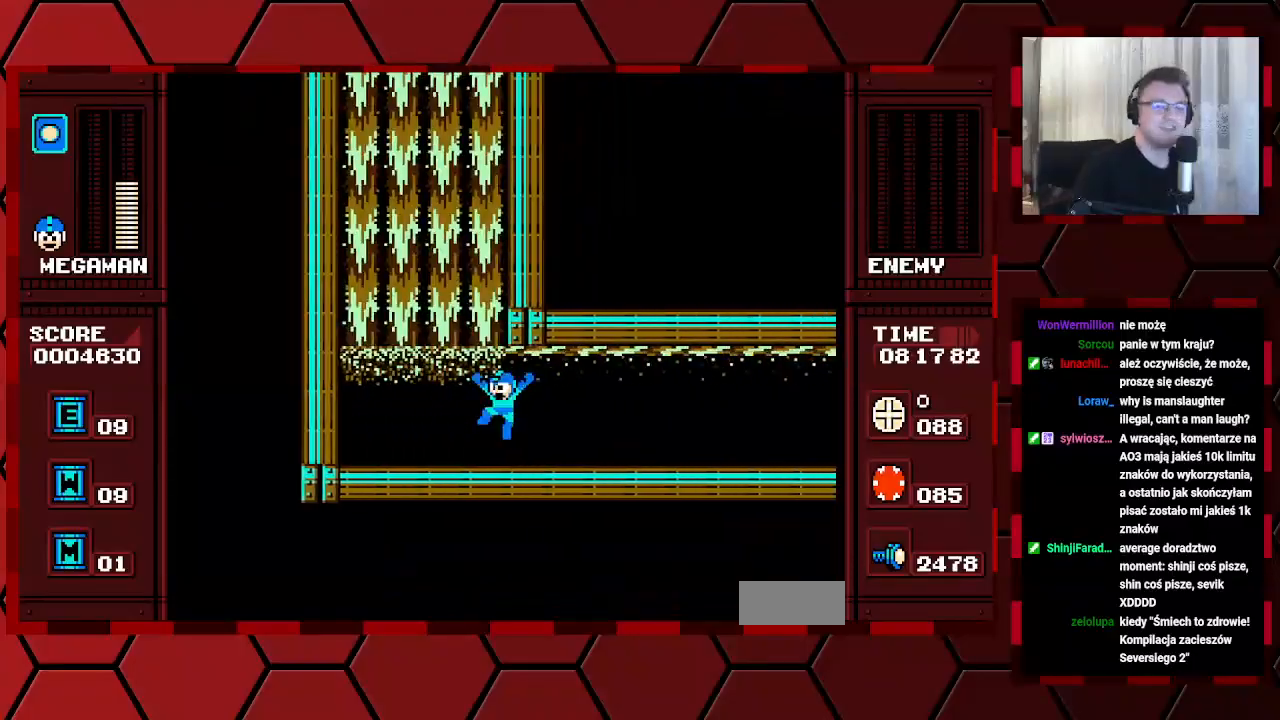
{"buttons": ["DPAD_RIGHT"], "events": []}
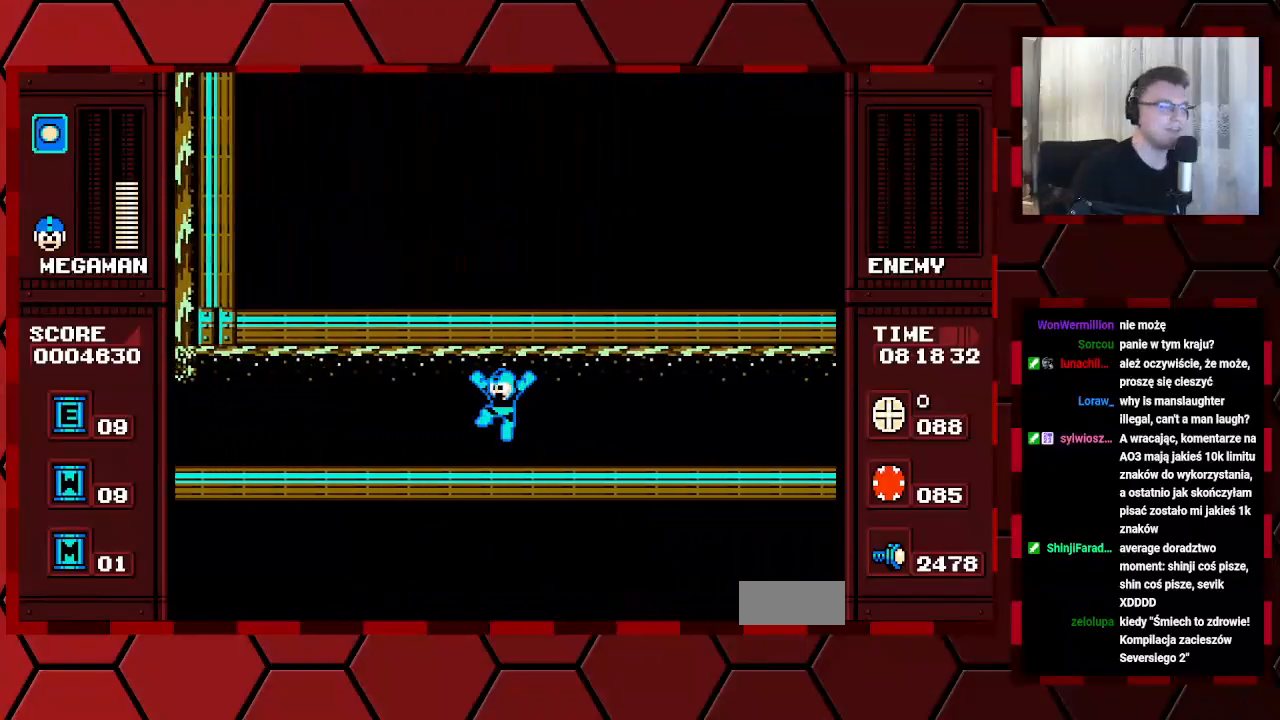
{"buttons": [], "events": [[17, "DPAD_RIGHT", "up"], [100, "DPAD_LEFT", "down"], [233, "DPAD_LEFT", "up"], [317, "DPAD_RIGHT", "down"], [450, "DPAD_RIGHT", "up"]]}
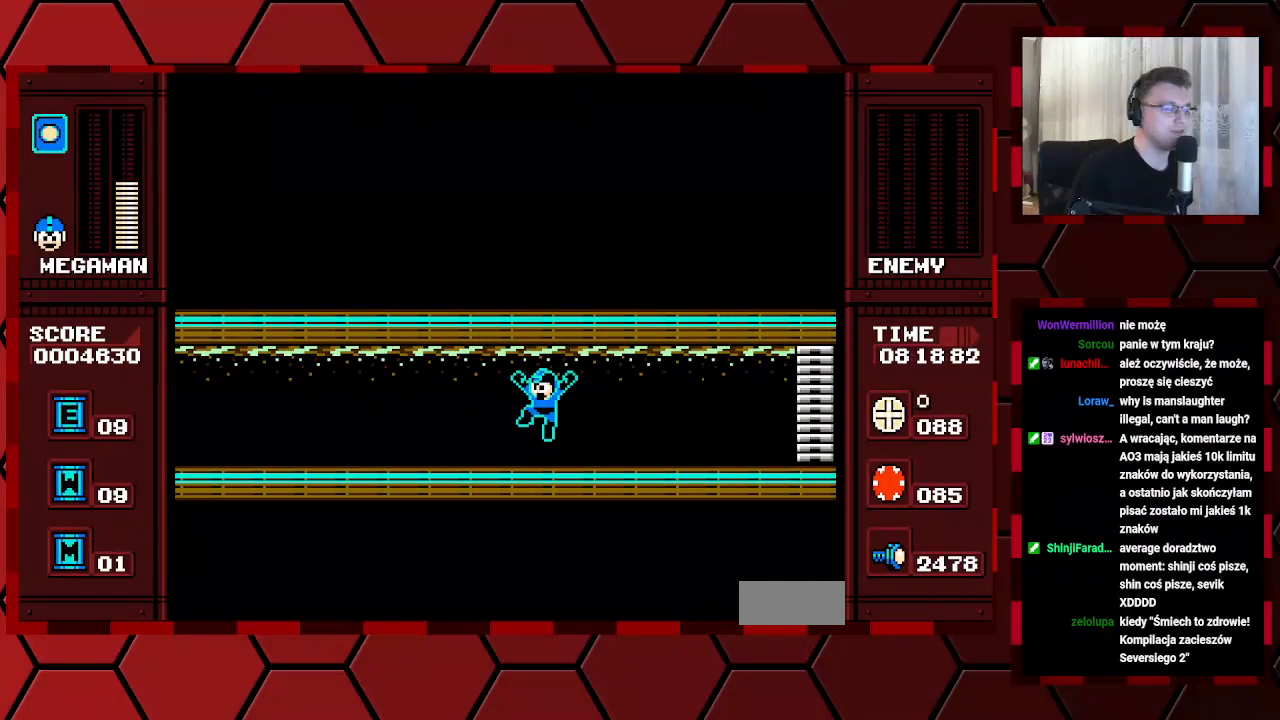
{"buttons": [], "events": []}
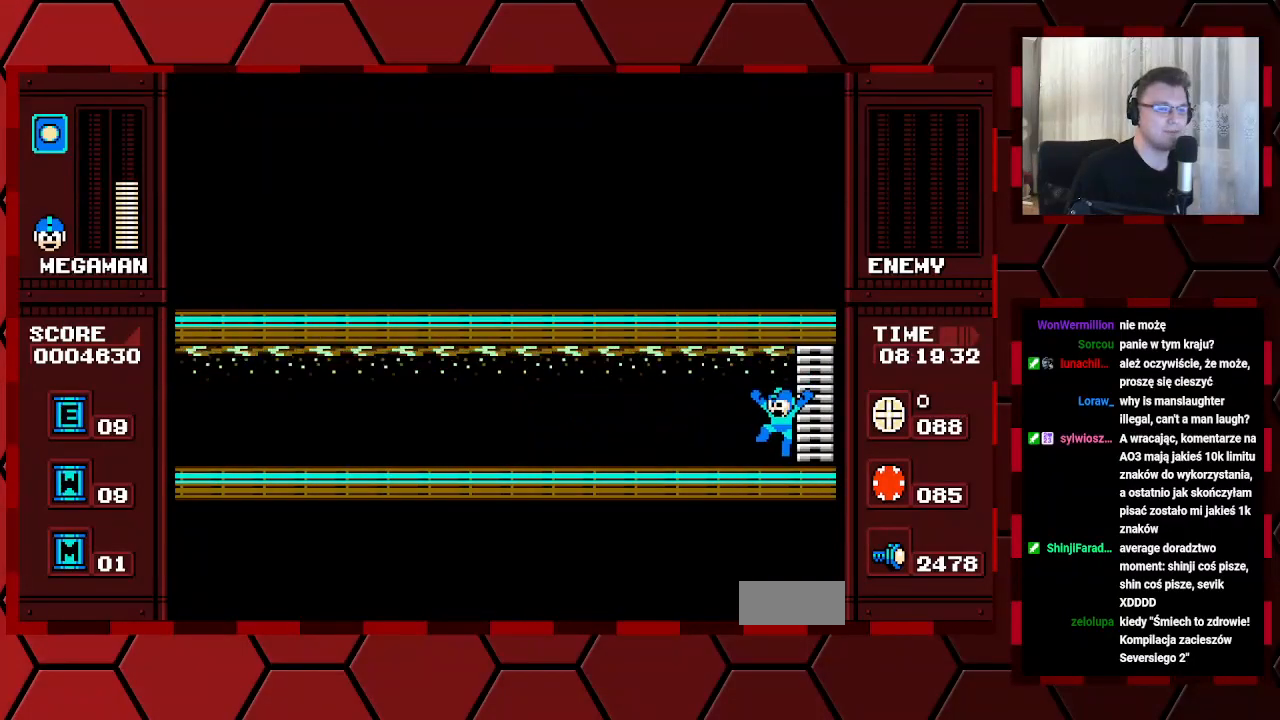
{"buttons": [], "events": [[217, "DPAD_RIGHT", "down"], [400, "DPAD_RIGHT", "up"]]}
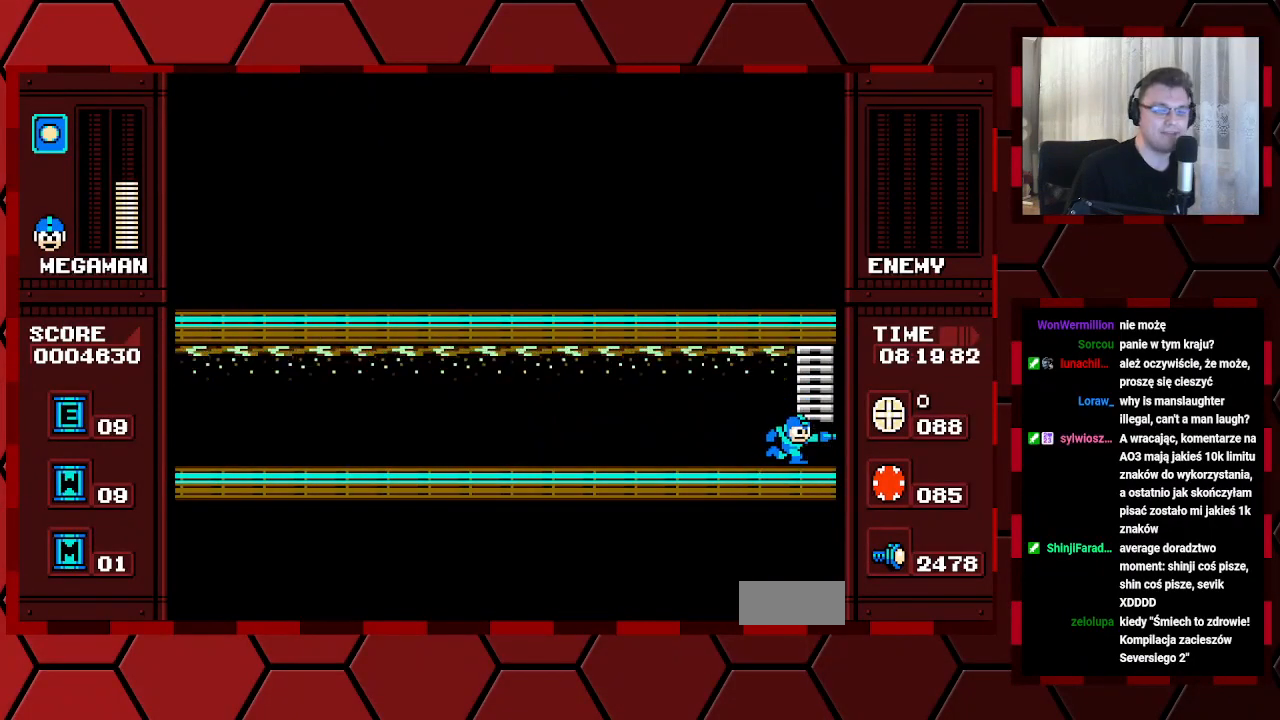
{"buttons": ["START"], "events": [[300, "DPAD_RIGHT", "down"], [433, "START", "down"], [467, "DPAD_RIGHT", "up"]]}
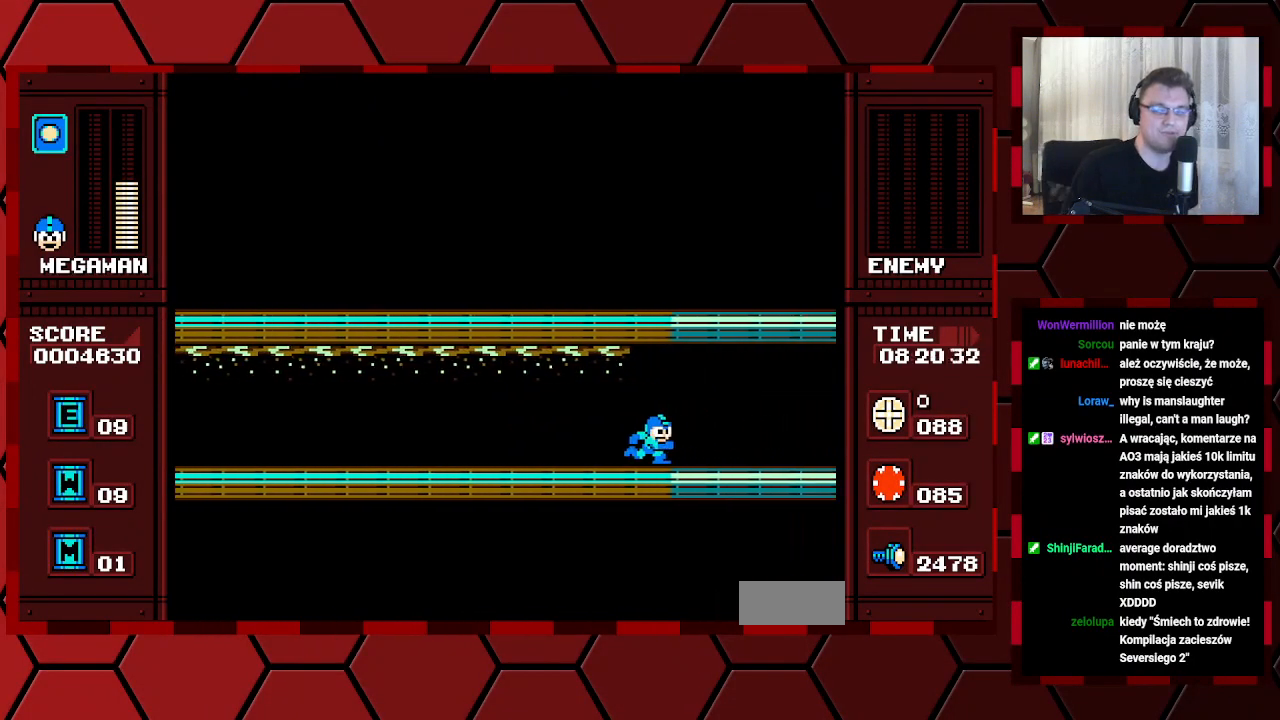
{"buttons": [], "events": [[67, "START", "up"]]}
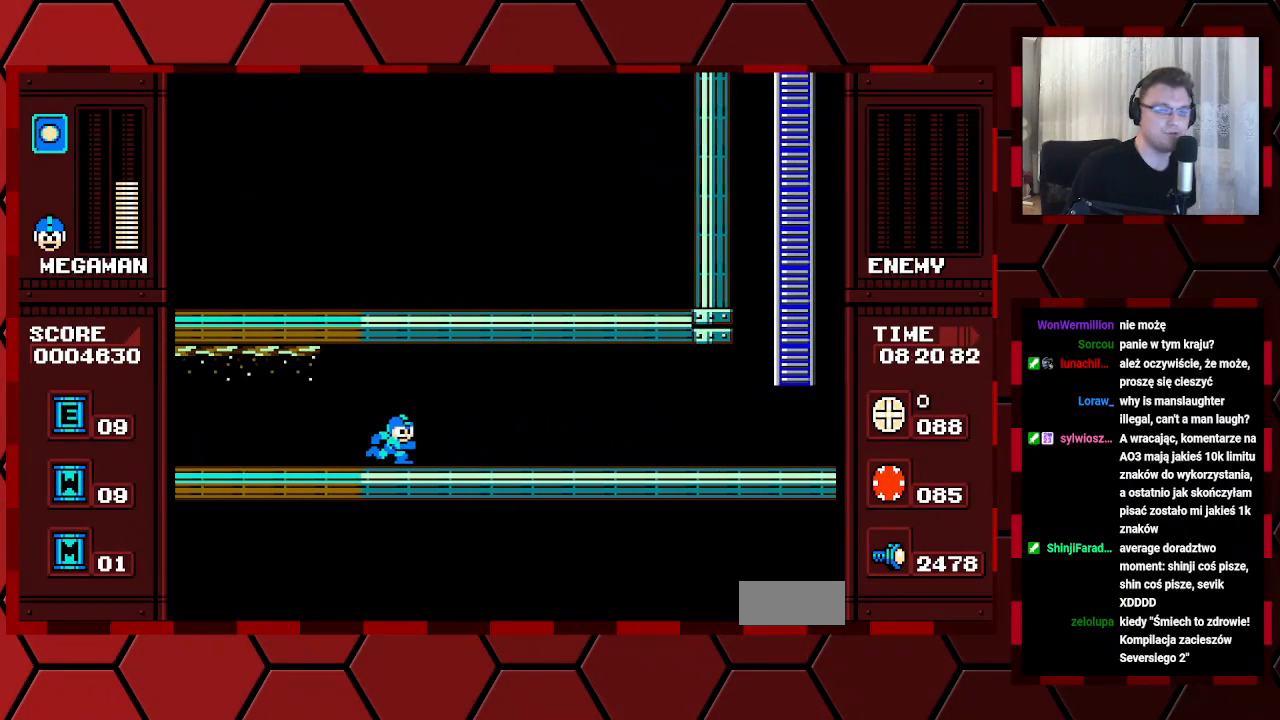
{"buttons": ["DPAD_RIGHT"], "events": [[50, "DPAD_RIGHT", "down"]]}
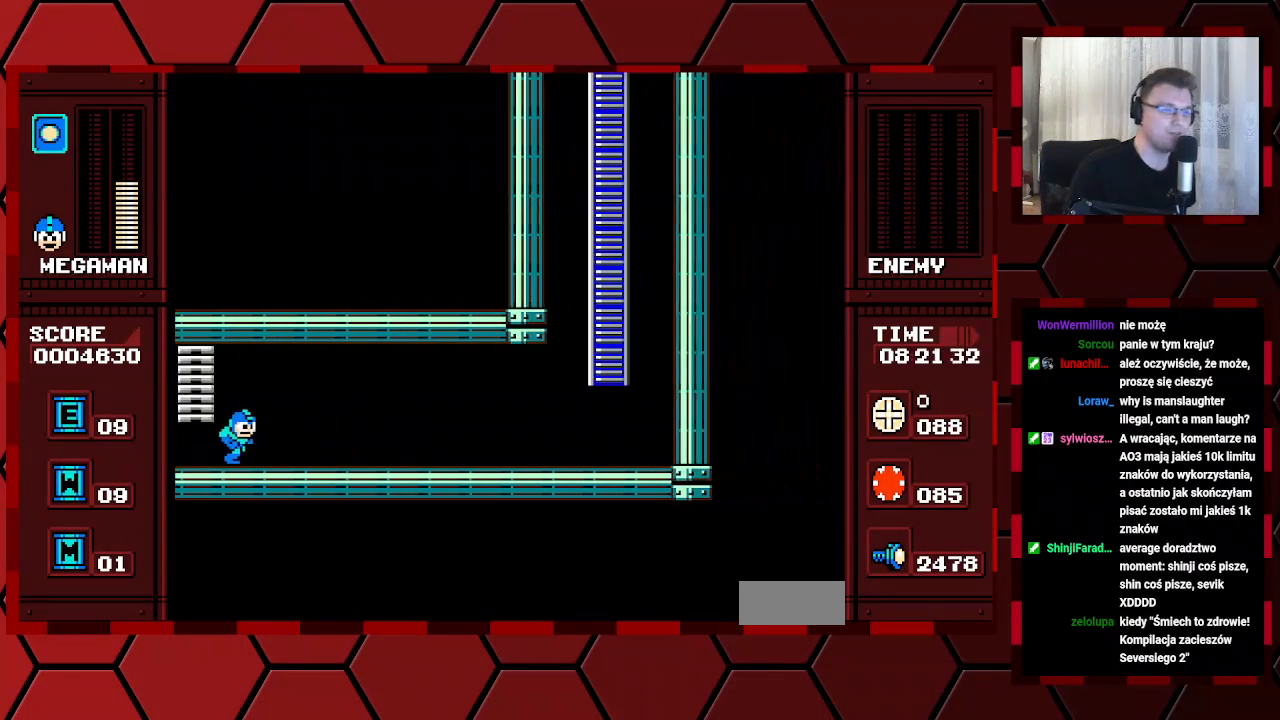
{"buttons": ["DPAD_RIGHT"], "events": []}
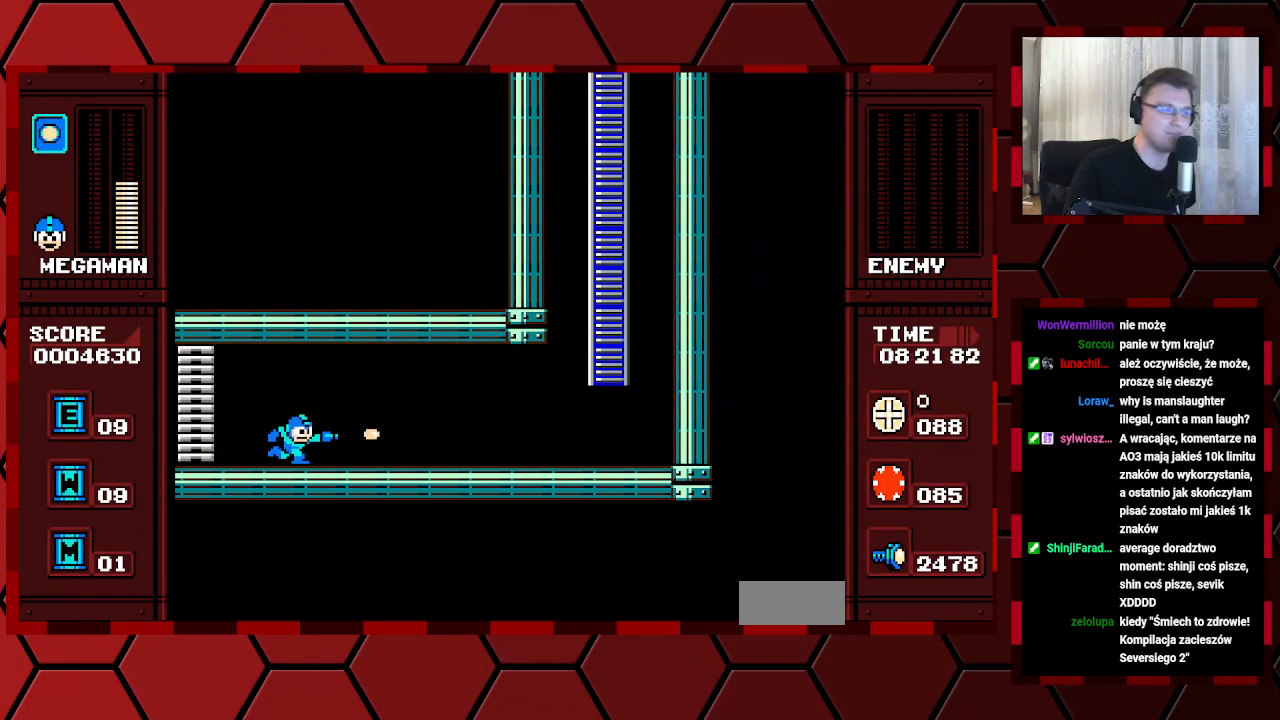
{"buttons": ["DPAD_RIGHT"], "events": []}
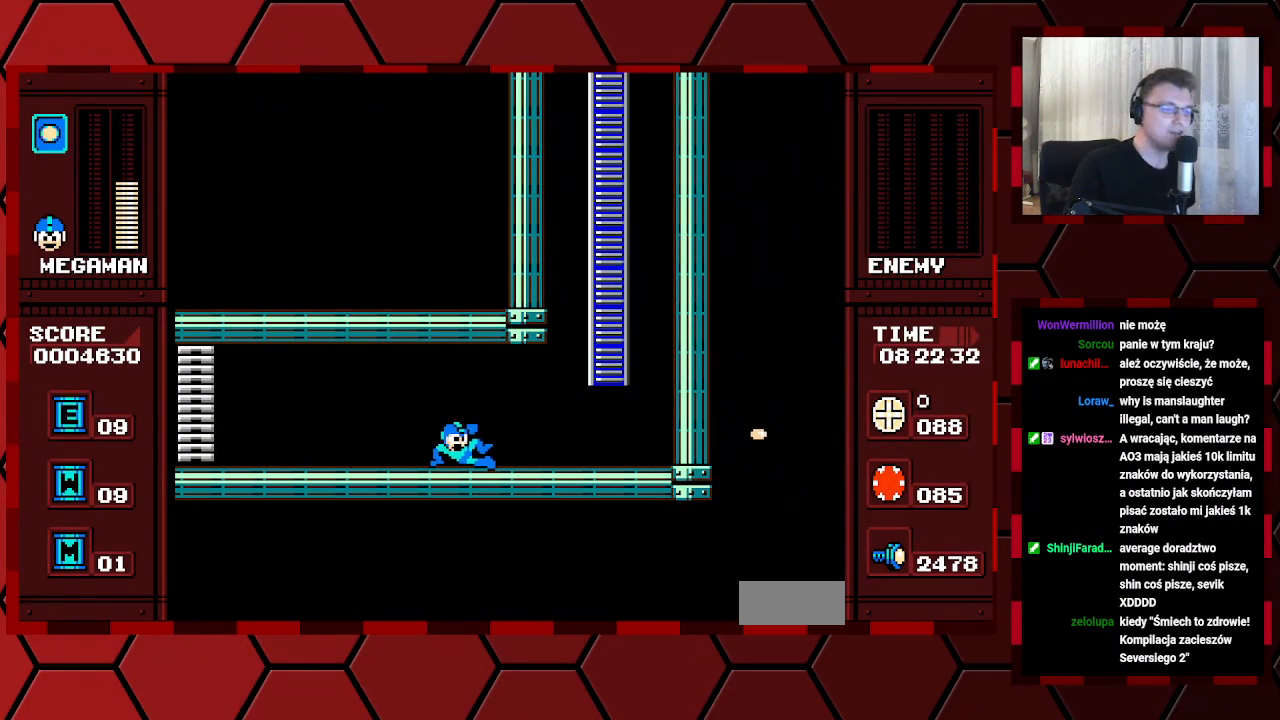
{"buttons": ["DPAD_RIGHT"], "events": []}
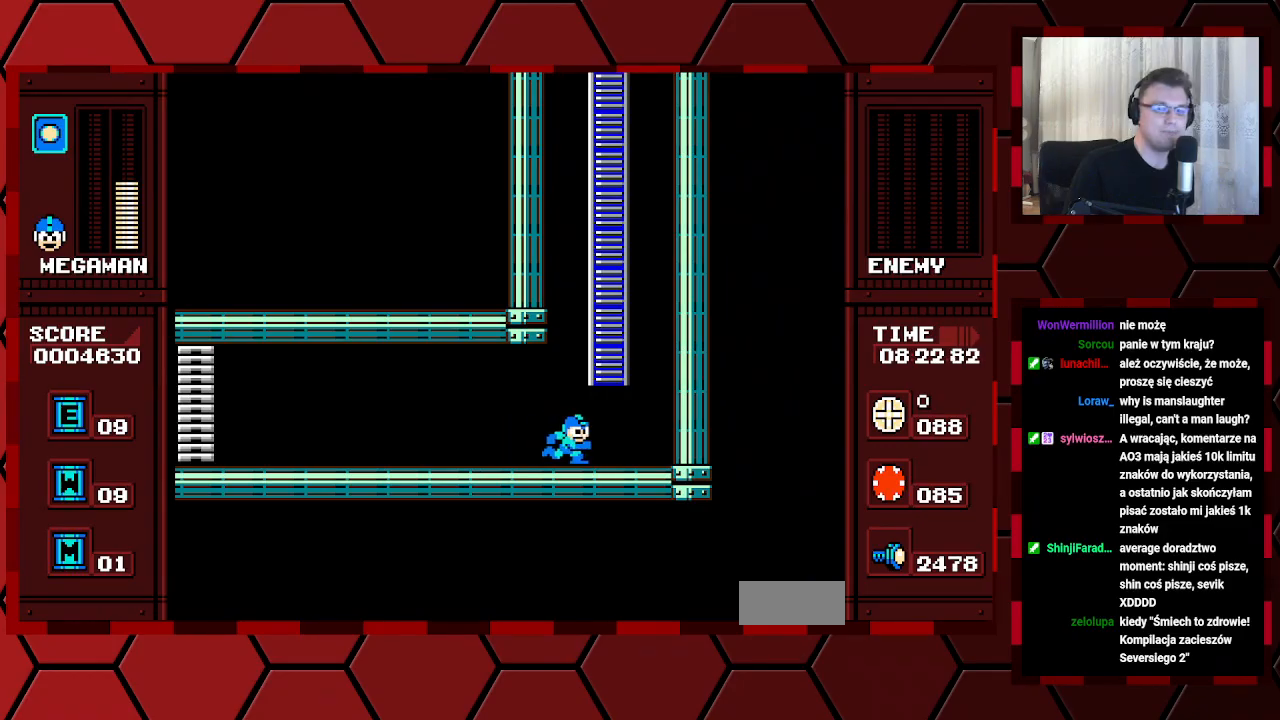
{"buttons": ["DPAD_UP"], "events": [[250, "DPAD_RIGHT", "up"], [317, "DPAD_UP", "down"]]}
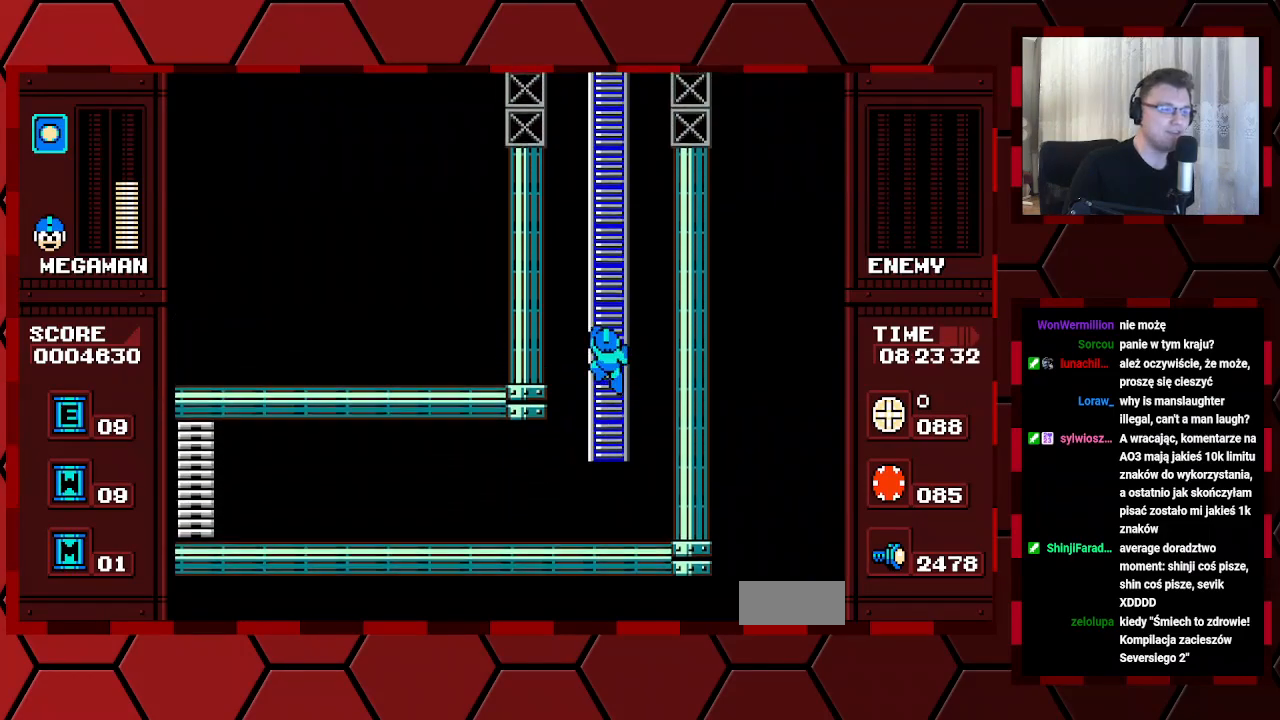
{"buttons": ["START"], "events": [[383, "DPAD_UP", "up"], [483, "START", "down"]]}
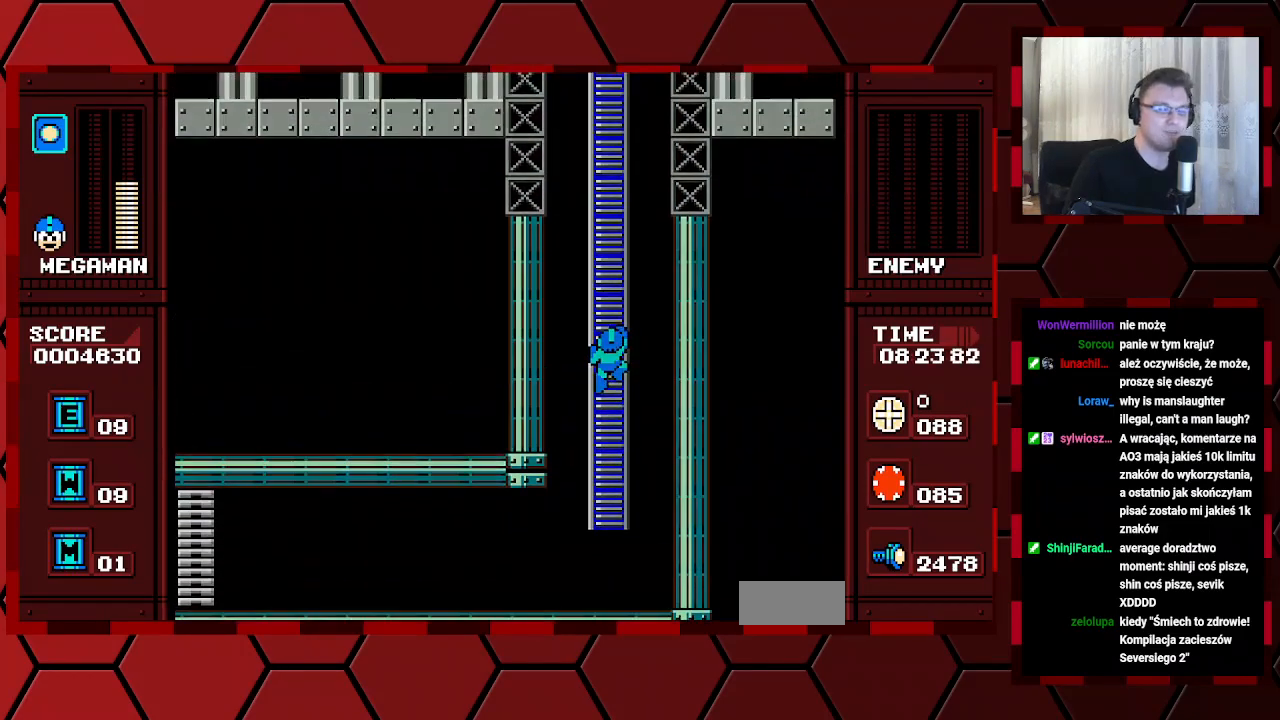
{"buttons": []}